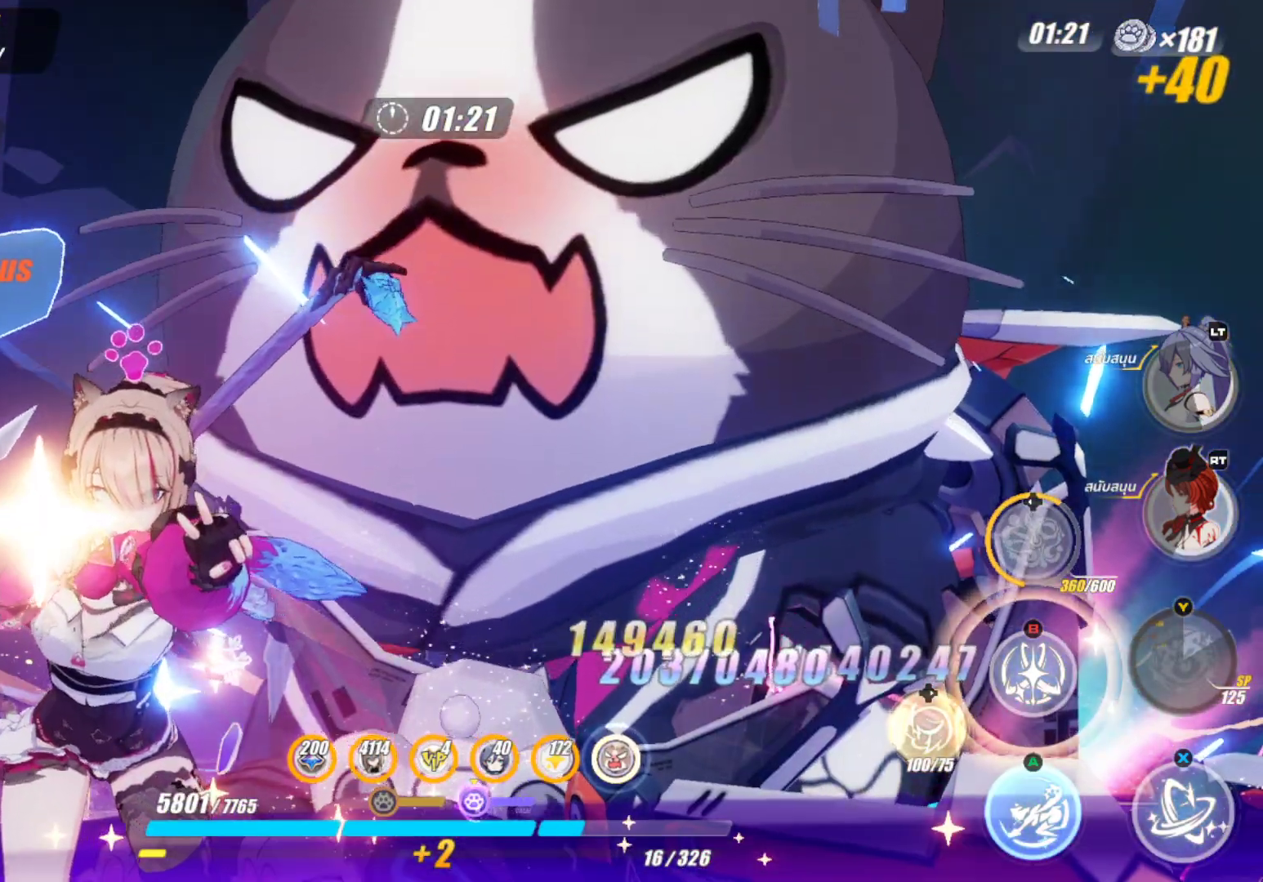
Gameplay with a controller (Xbox layout); each line is a JSON object with the inputs held at the frame after it. "events" lists button and stick changes between this image and that frame as [ms after this image, input, new state], when the widget could be followed in between.
{"buttons": [], "left_stick": "center", "right_stick": "center", "events": []}
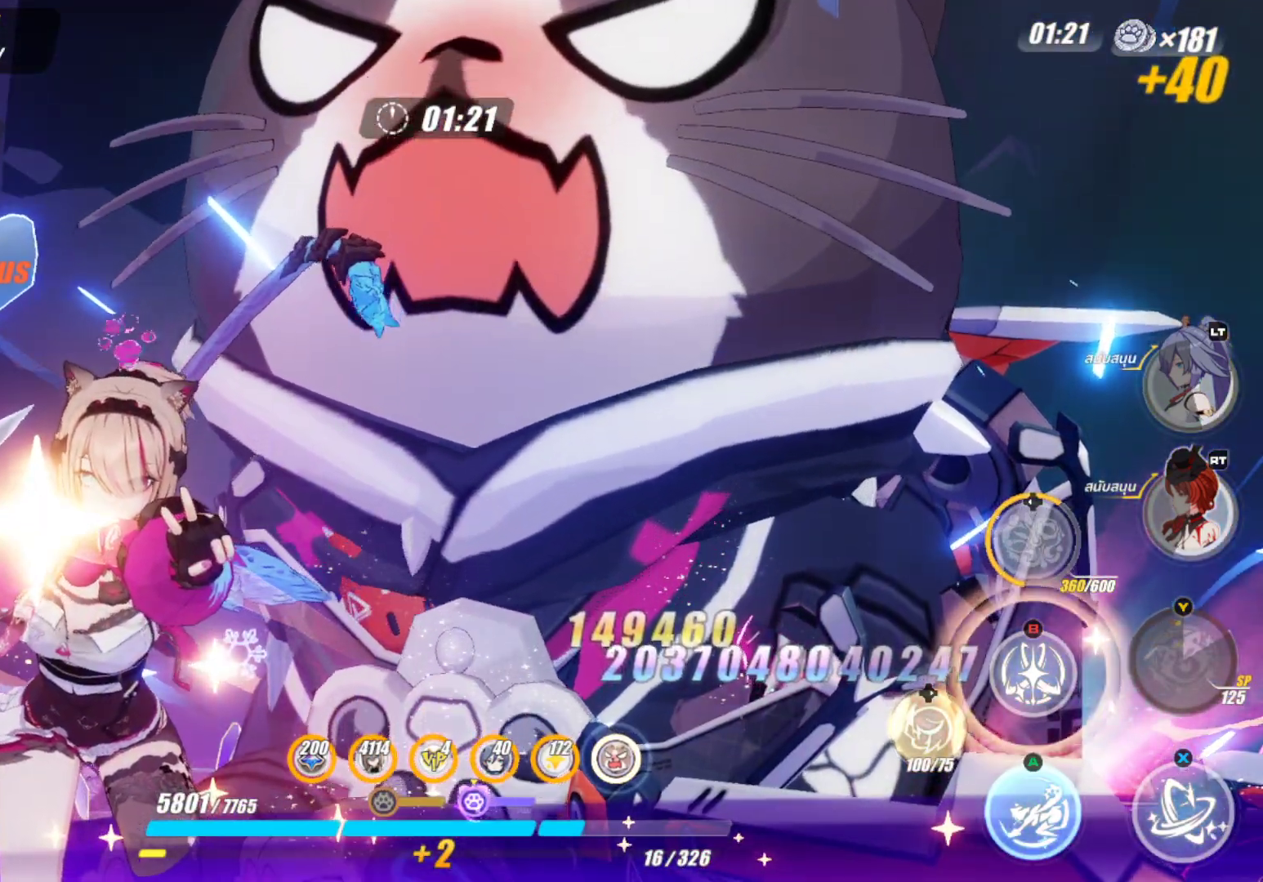
{"buttons": [], "left_stick": "center", "right_stick": "center", "events": []}
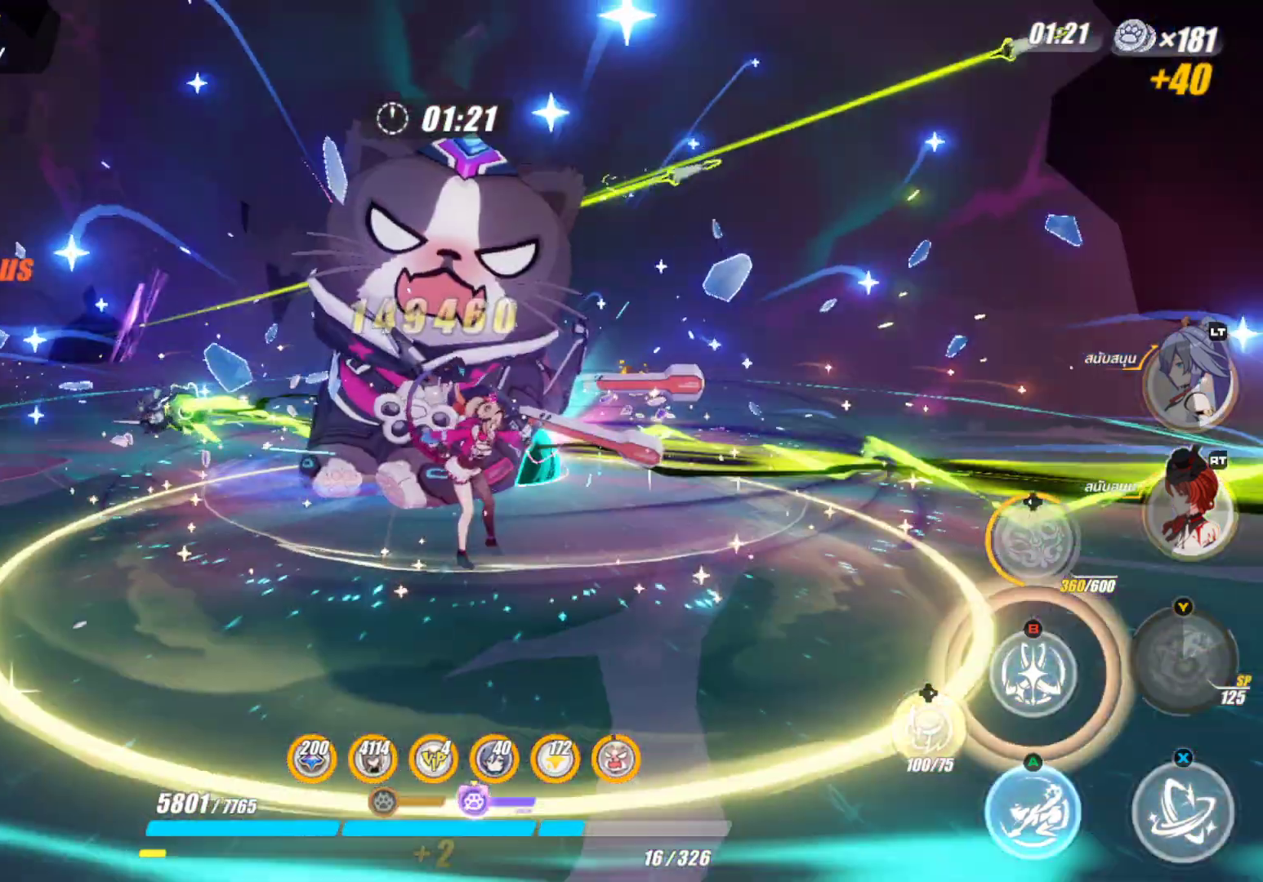
{"buttons": [], "left_stick": "center", "right_stick": "center", "events": []}
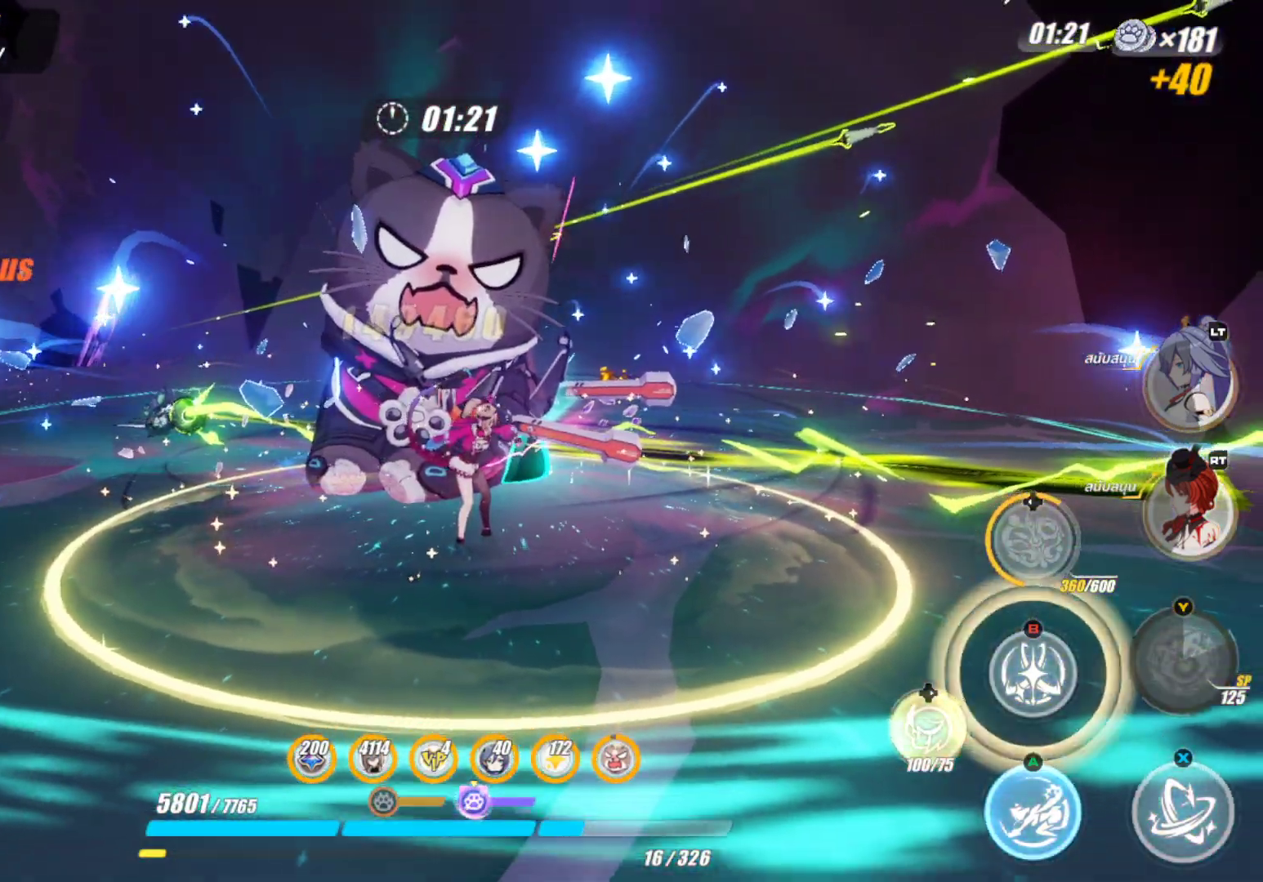
{"buttons": [], "left_stick": "center", "right_stick": "center", "events": [[133, "right_stick", "down-left"], [300, "right_stick", "center"]]}
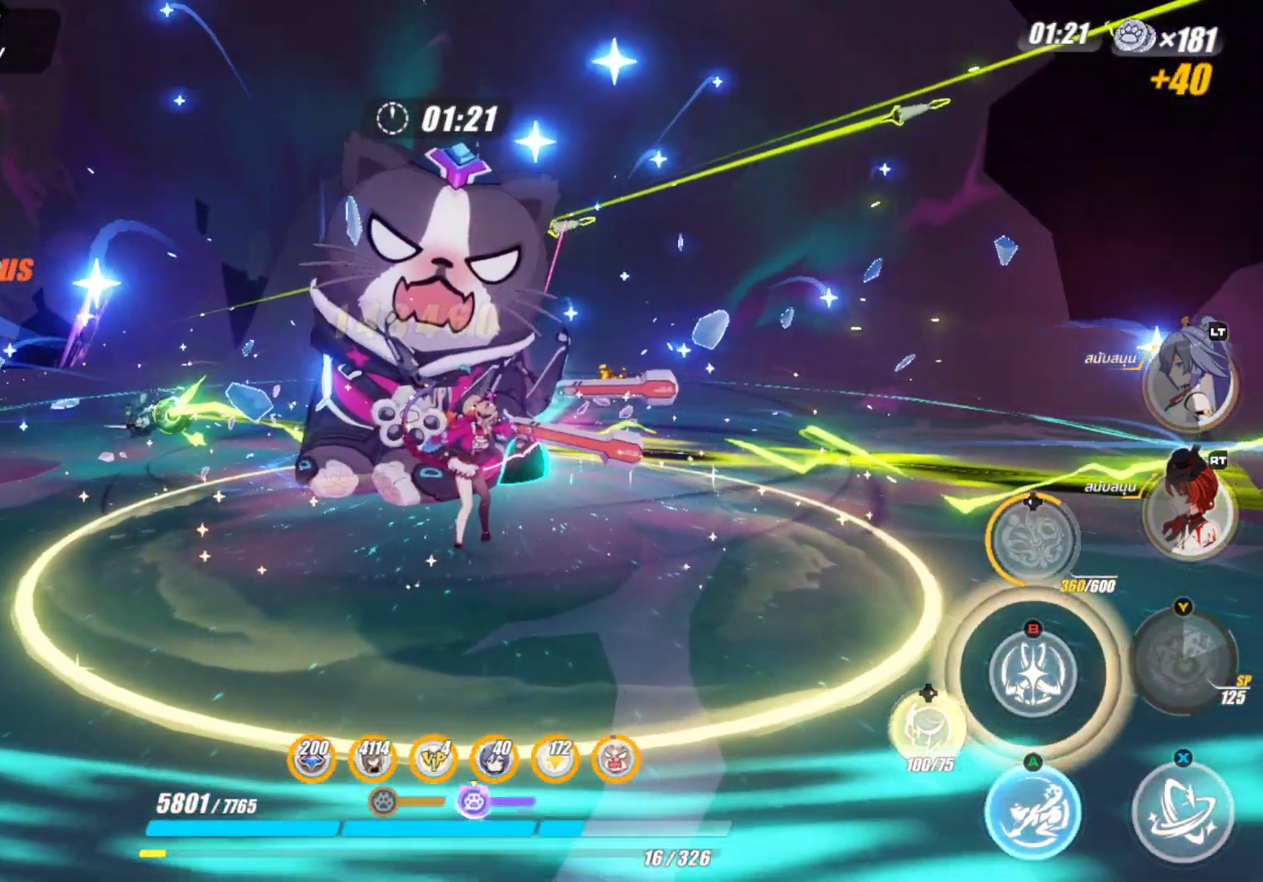
{"buttons": [], "left_stick": "center", "right_stick": "center", "events": []}
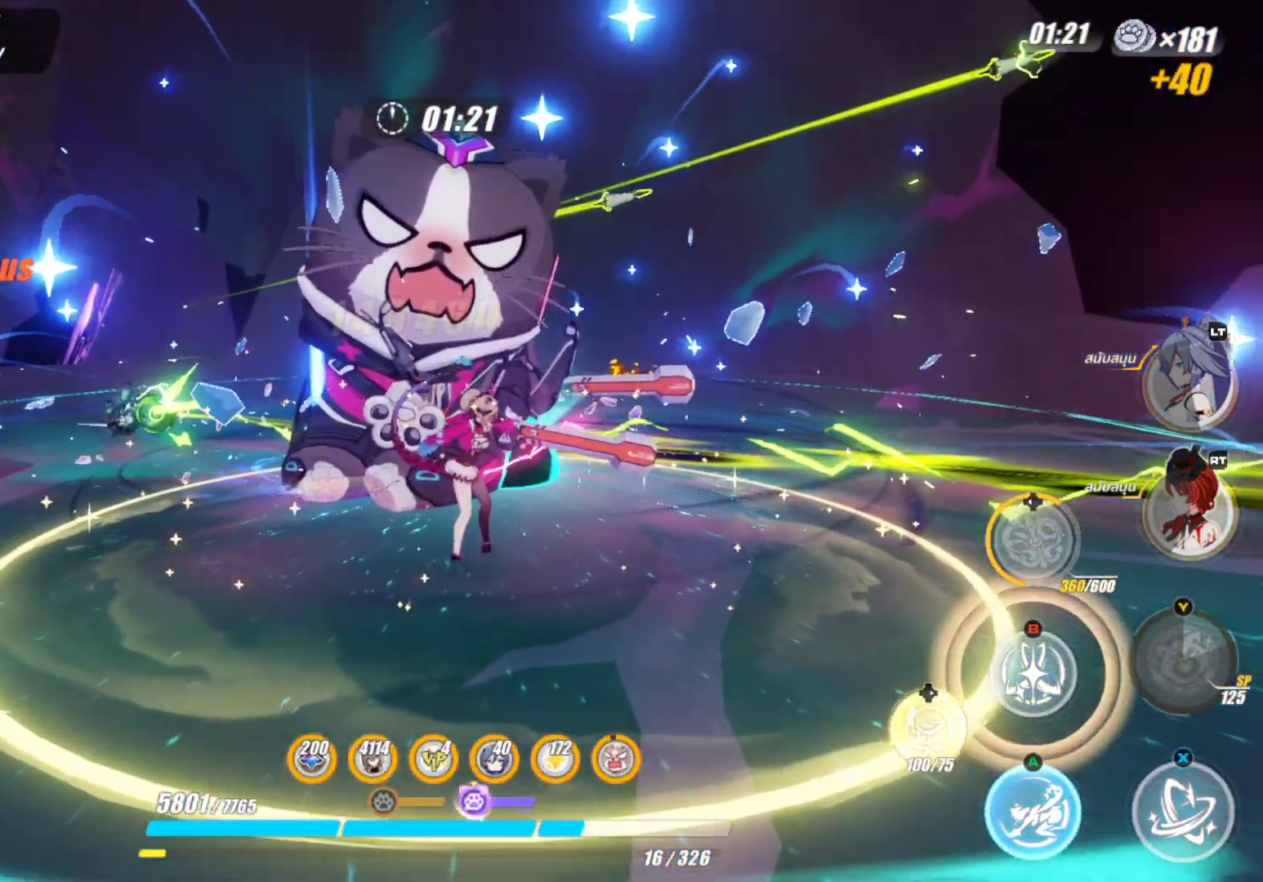
{"buttons": [], "left_stick": "center", "right_stick": "center", "events": []}
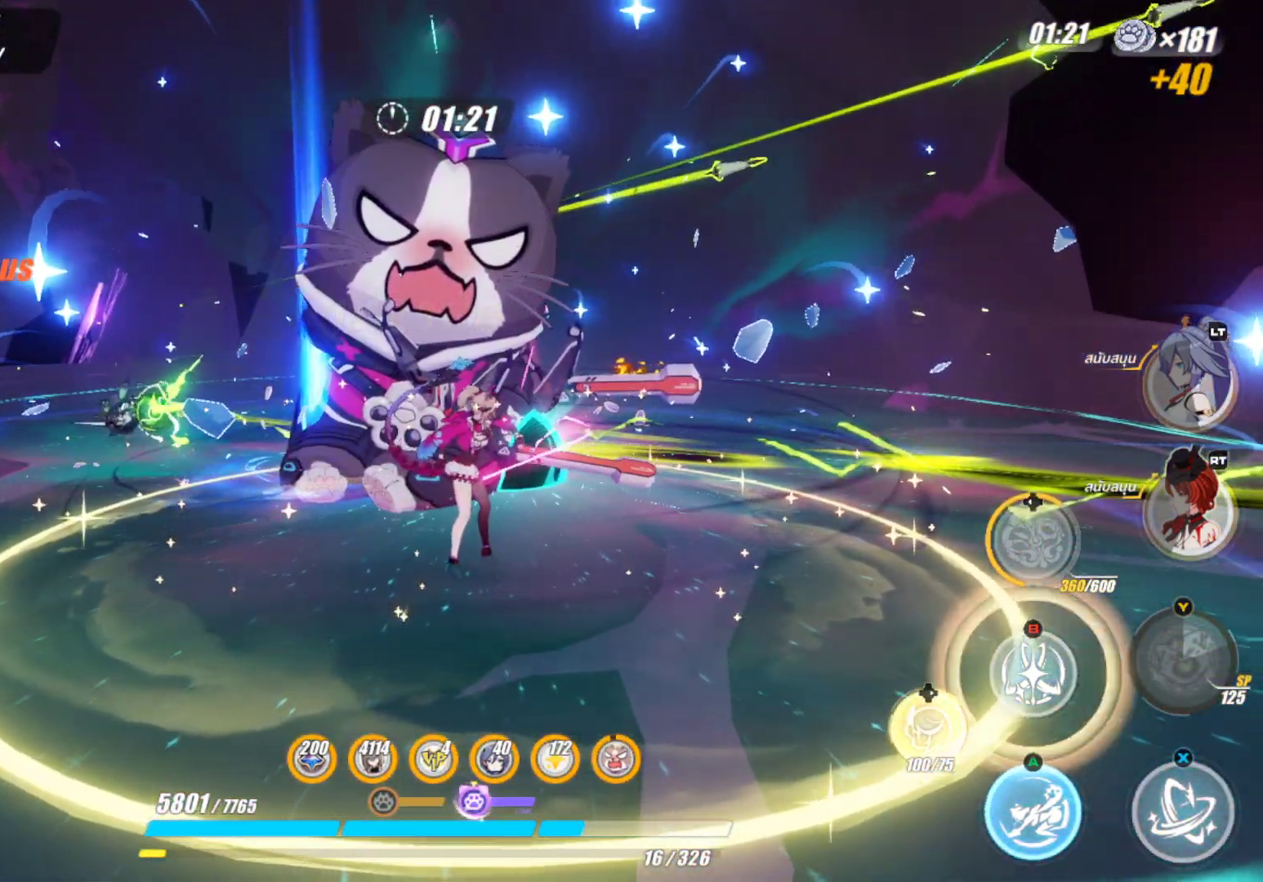
{"buttons": [], "left_stick": "center", "right_stick": "center", "events": []}
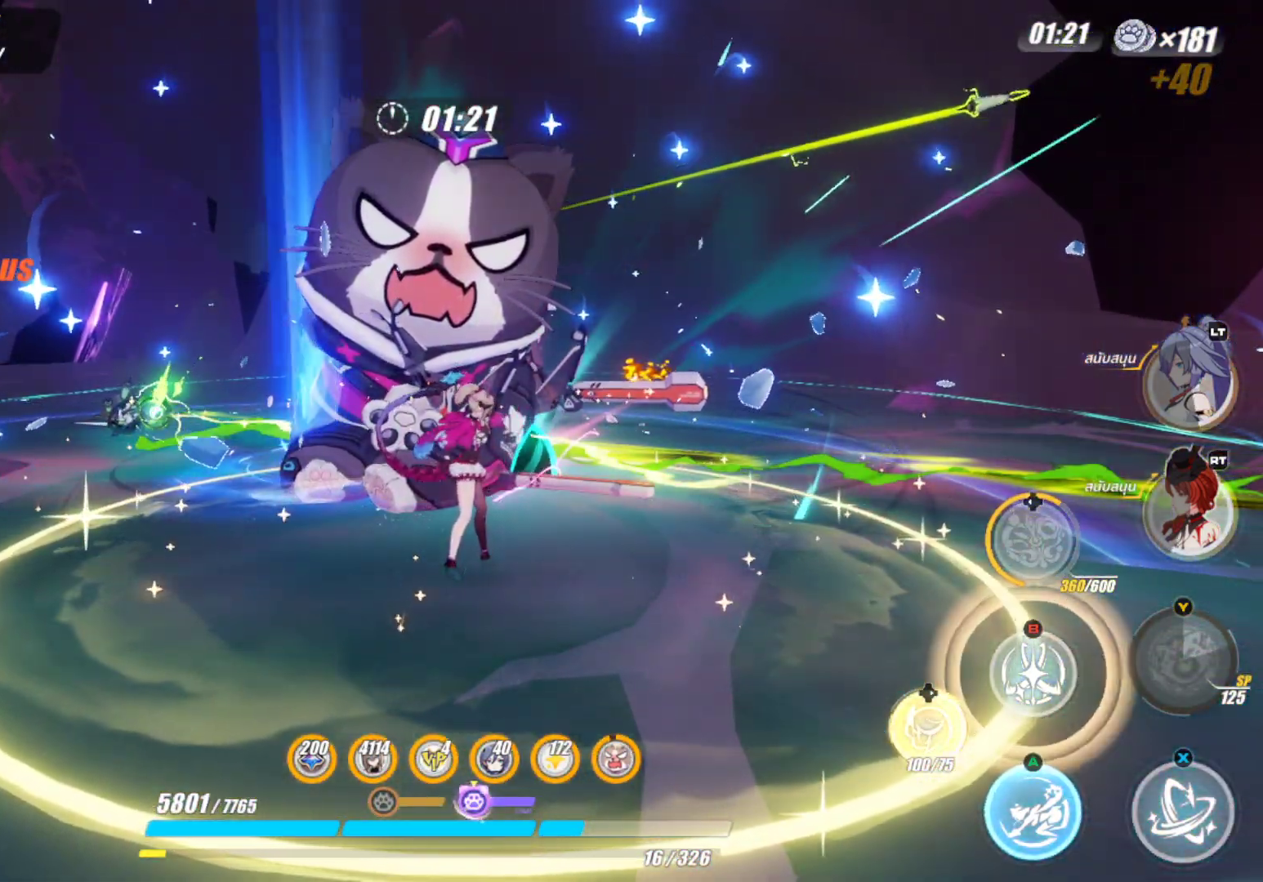
{"buttons": [], "left_stick": "center", "right_stick": "center", "events": []}
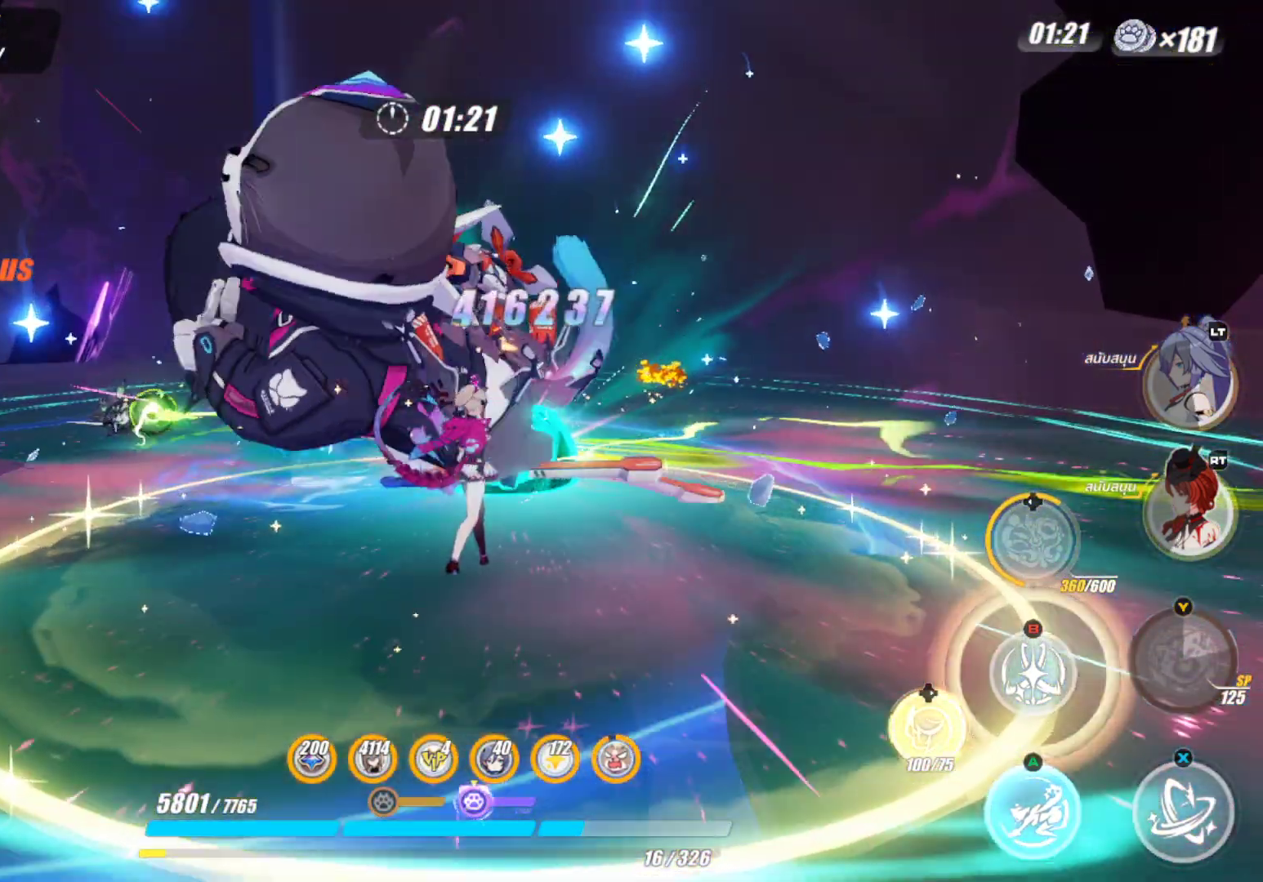
{"buttons": [], "left_stick": "center", "right_stick": "center", "events": [[200, "right_stick", "down-right"], [400, "right_stick", "center"]]}
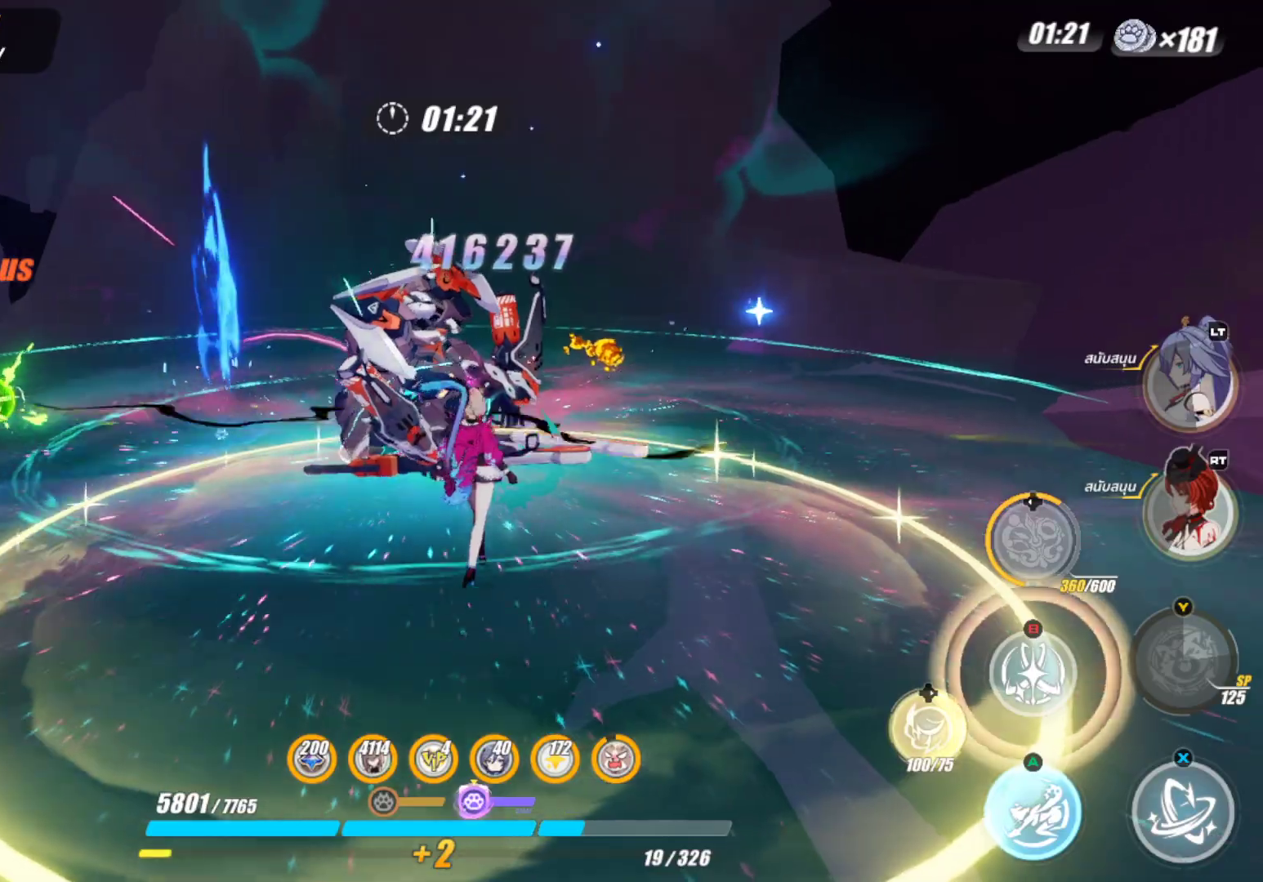
{"buttons": [], "left_stick": "up", "right_stick": "center", "events": [[33, "right_stick", "down-left"], [183, "right_stick", "center"], [217, "left_stick", "up"]]}
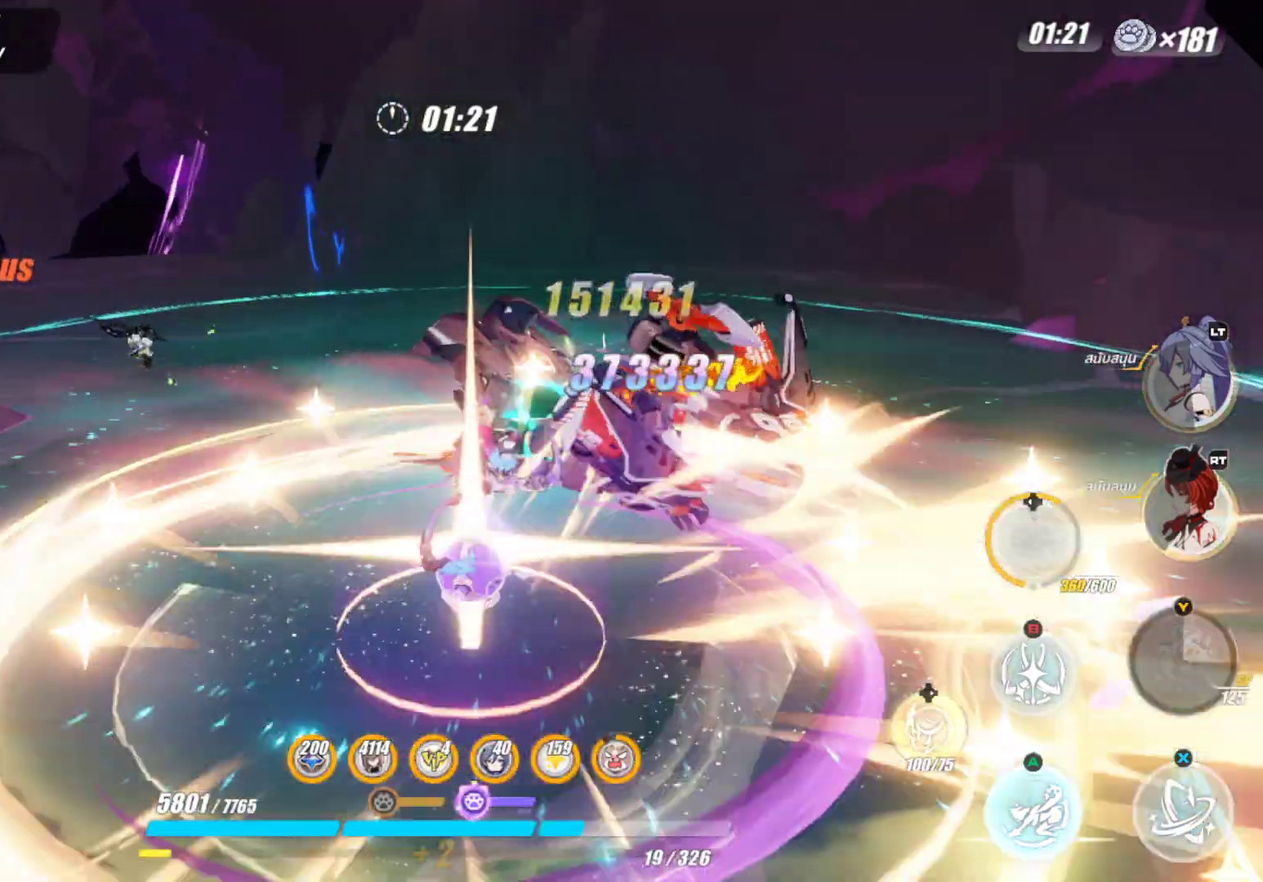
{"buttons": [], "left_stick": "center", "right_stick": "right", "events": [[300, "right_stick", "right"], [417, "left_stick", "center"]]}
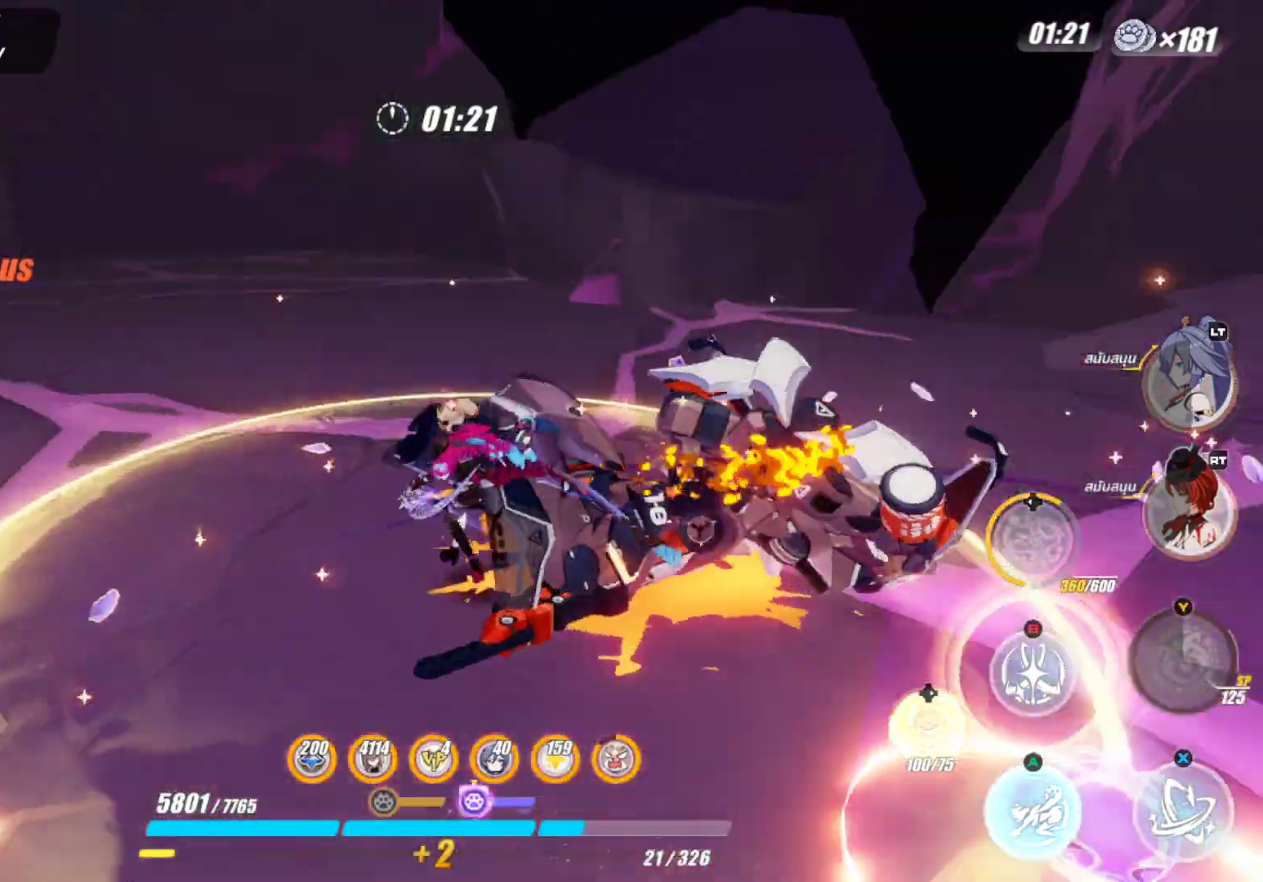
{"buttons": [], "left_stick": "up-right", "right_stick": "center", "events": [[217, "right_stick", "center"], [283, "left_stick", "right"], [367, "left_stick", "up-right"]]}
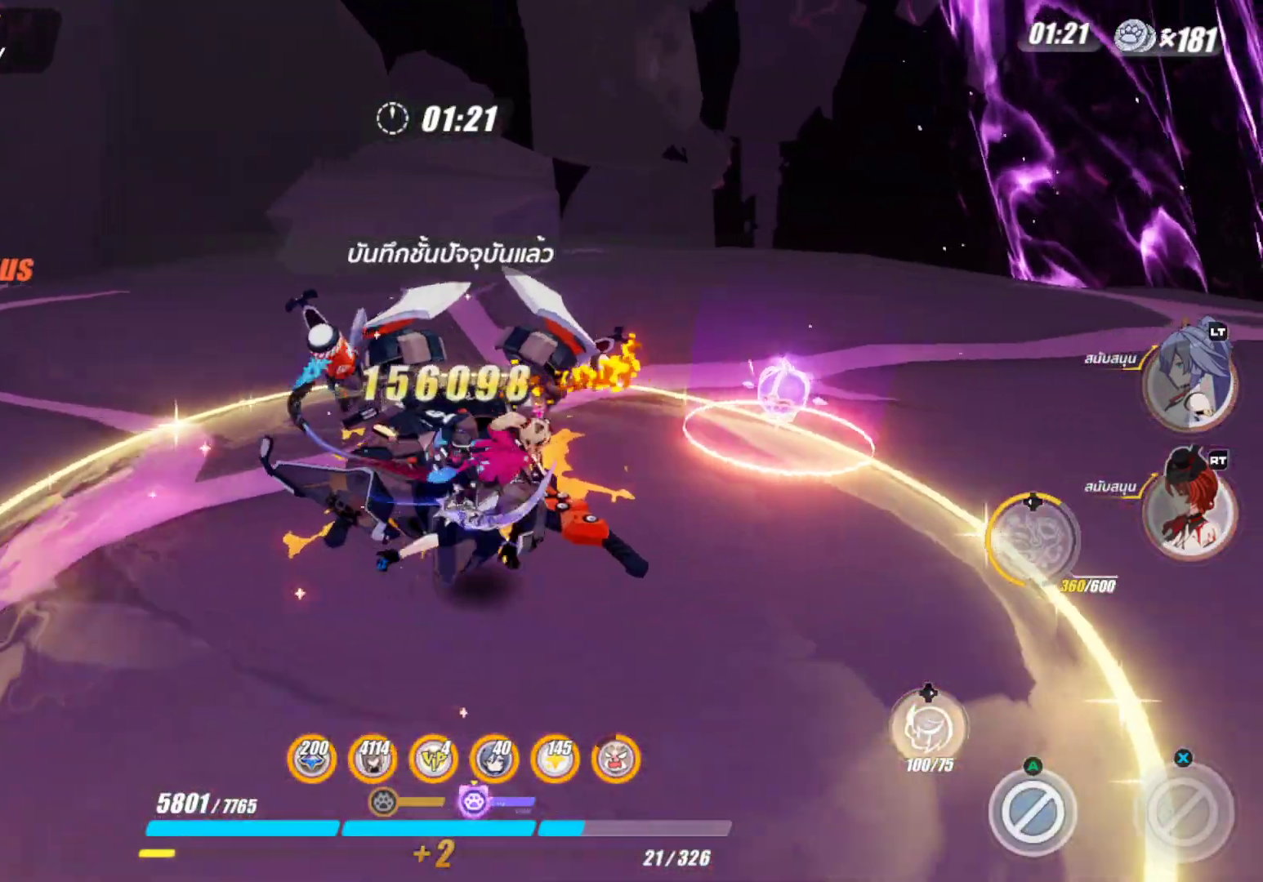
{"buttons": [], "left_stick": "up-right", "right_stick": "down-right", "events": [[233, "right_stick", "down-right"]]}
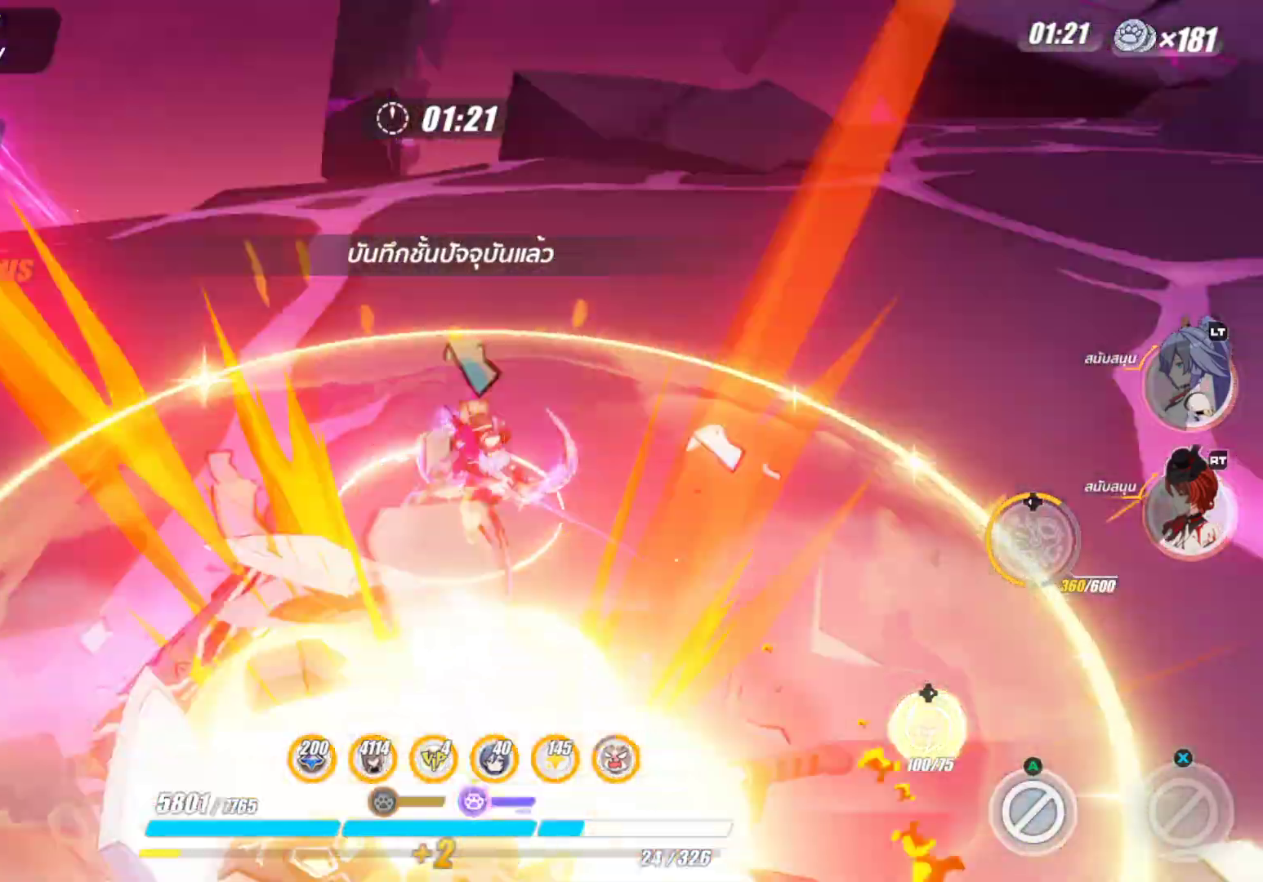
{"buttons": [], "left_stick": "up", "right_stick": "center", "events": [[33, "left_stick", "up"], [350, "right_stick", "center"]]}
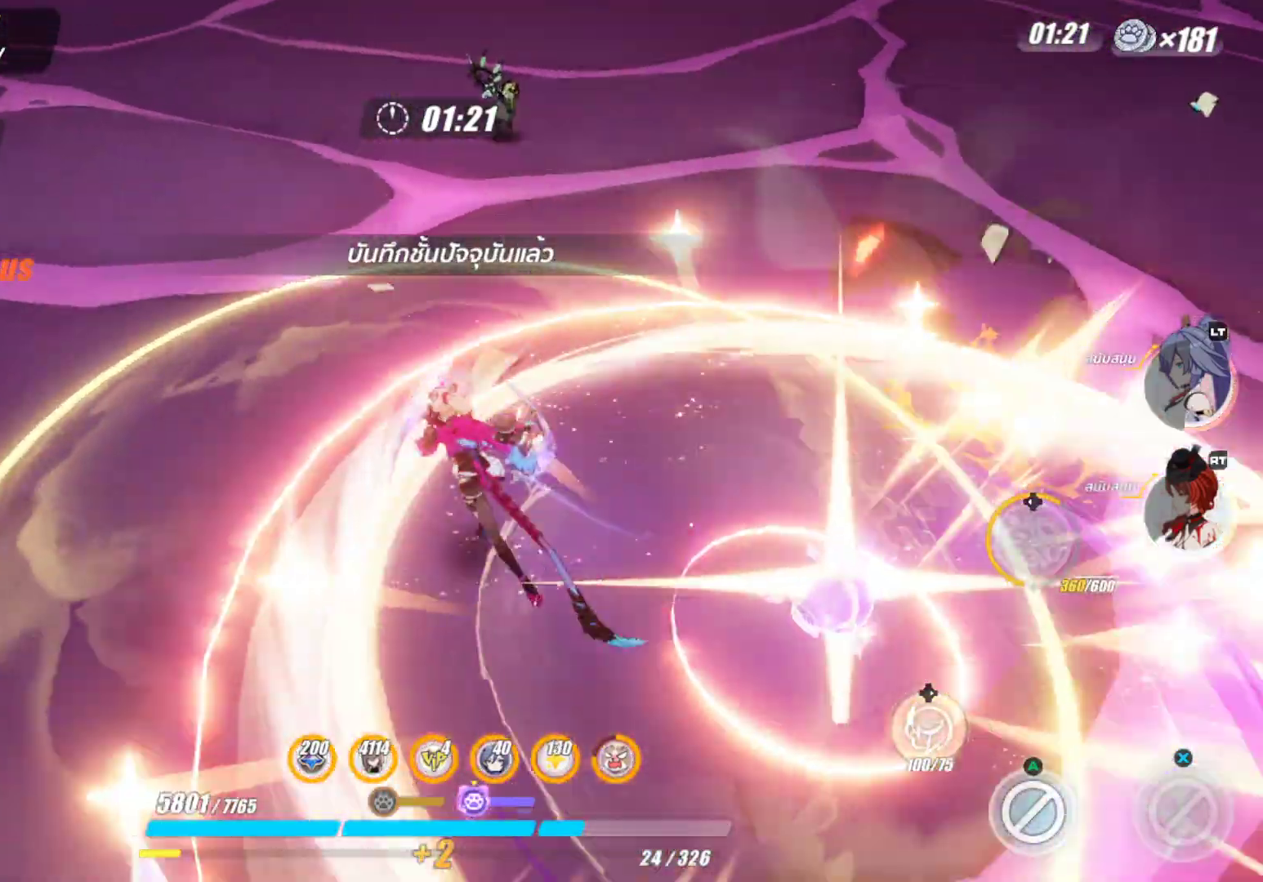
{"buttons": [], "left_stick": "center", "right_stick": "center", "events": [[17, "right_stick", "right"], [250, "right_stick", "center"], [383, "left_stick", "center"]]}
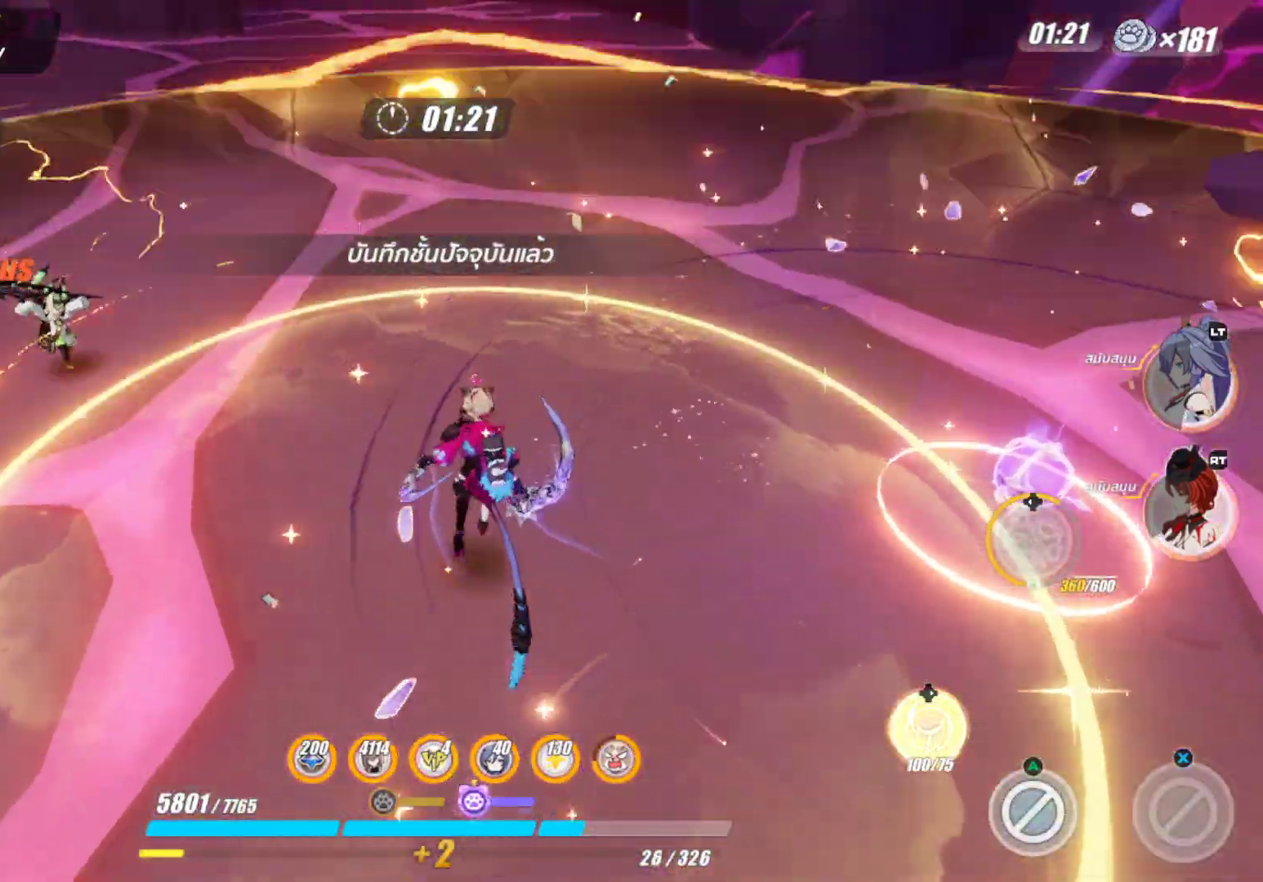
{"buttons": [], "left_stick": "center", "right_stick": "up-right", "events": [[17, "right_stick", "up"], [183, "right_stick", "center"], [417, "right_stick", "up-right"]]}
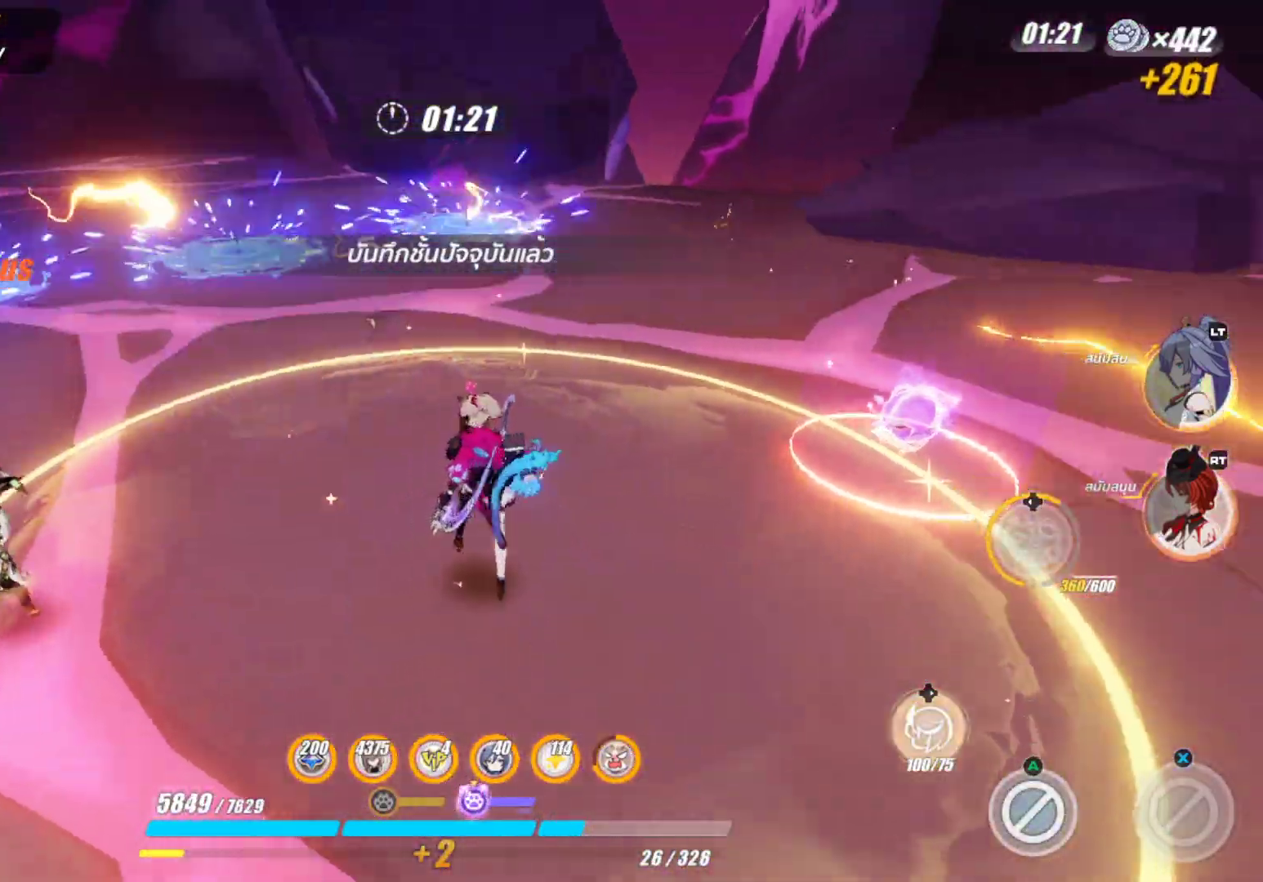
{"buttons": [], "left_stick": "up", "right_stick": "left", "events": [[67, "right_stick", "center"], [217, "left_stick", "up-left"], [450, "left_stick", "up"], [450, "right_stick", "left"]]}
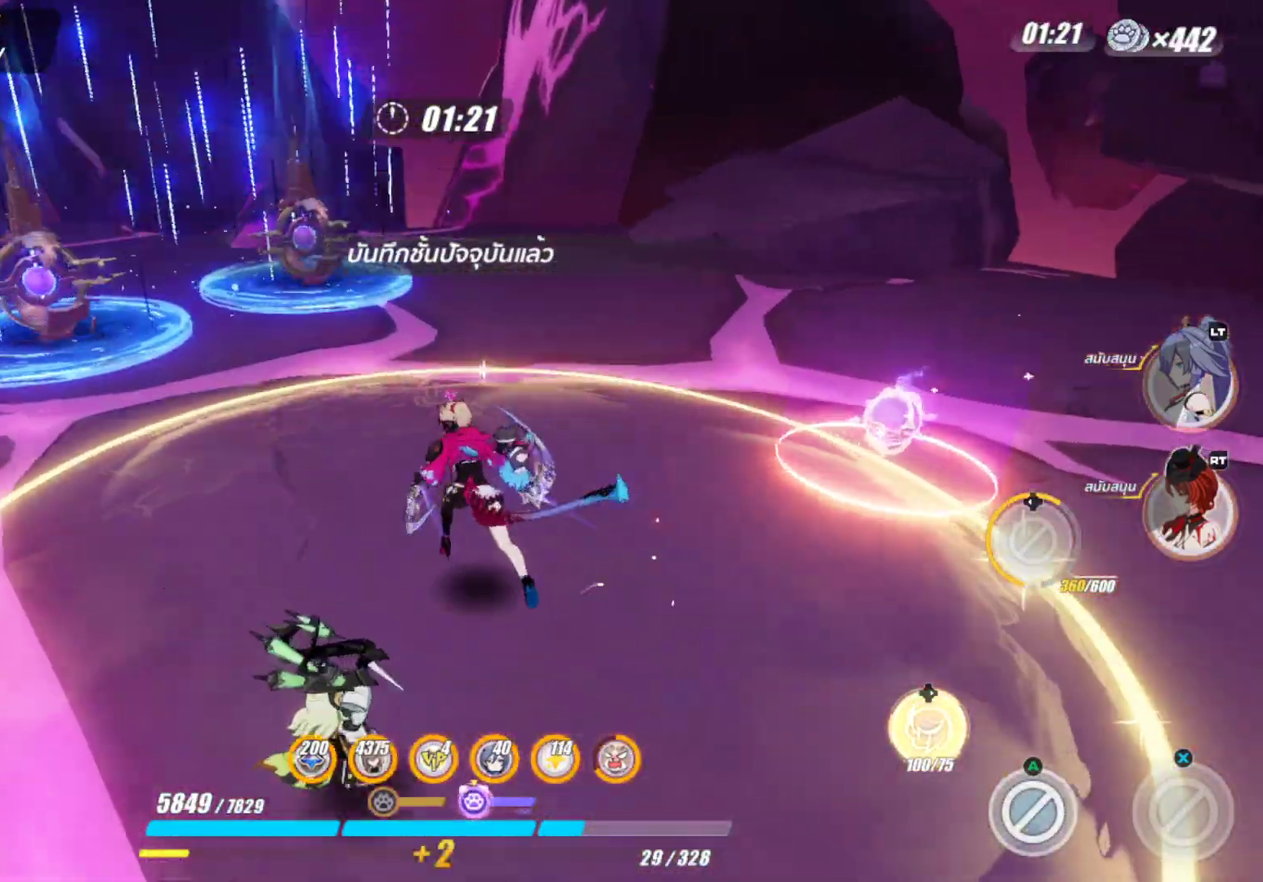
{"buttons": [], "left_stick": "center", "right_stick": "center", "events": [[117, "right_stick", "center"], [250, "left_stick", "center"]]}
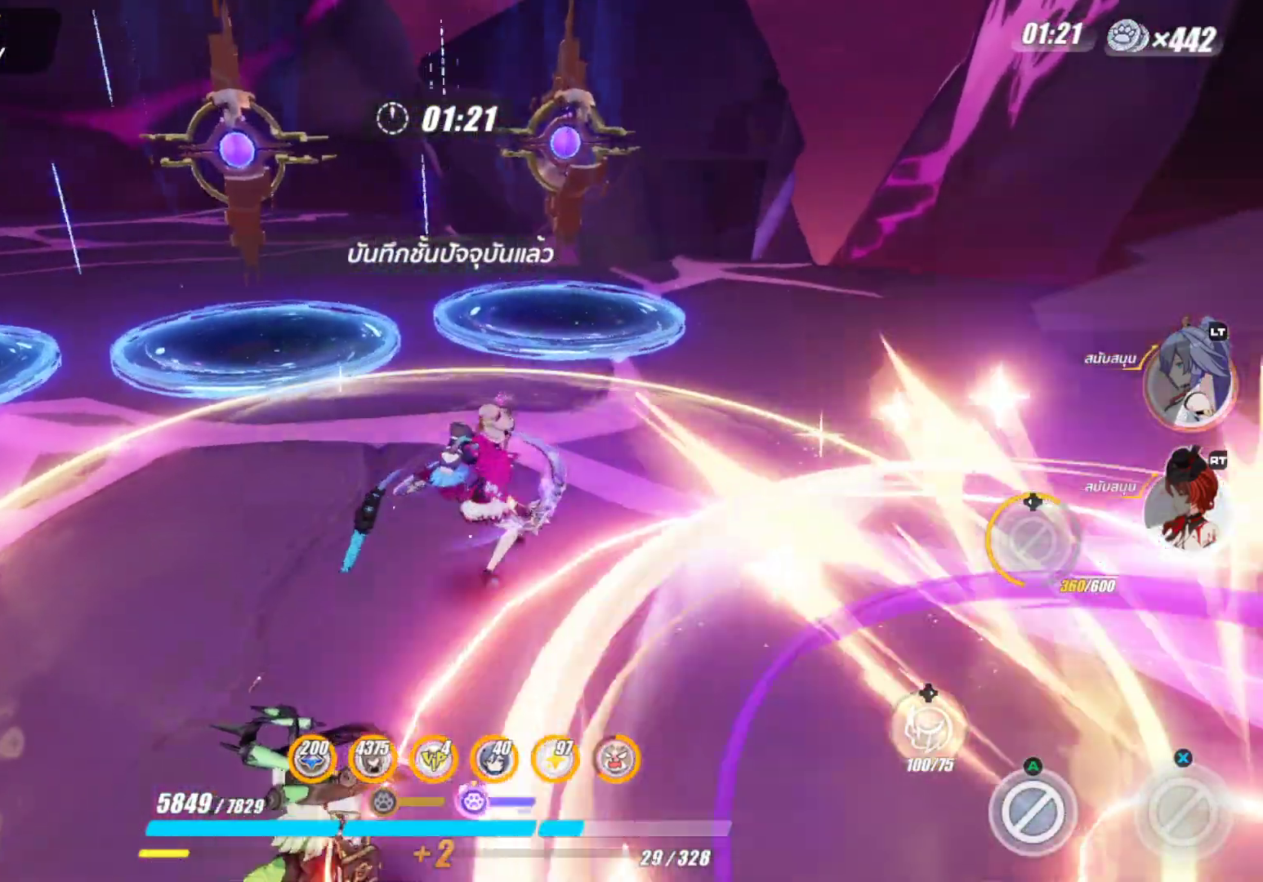
{"buttons": [], "left_stick": "down", "right_stick": "center", "events": [[150, "right_stick", "up-left"], [300, "right_stick", "center"], [500, "left_stick", "down"]]}
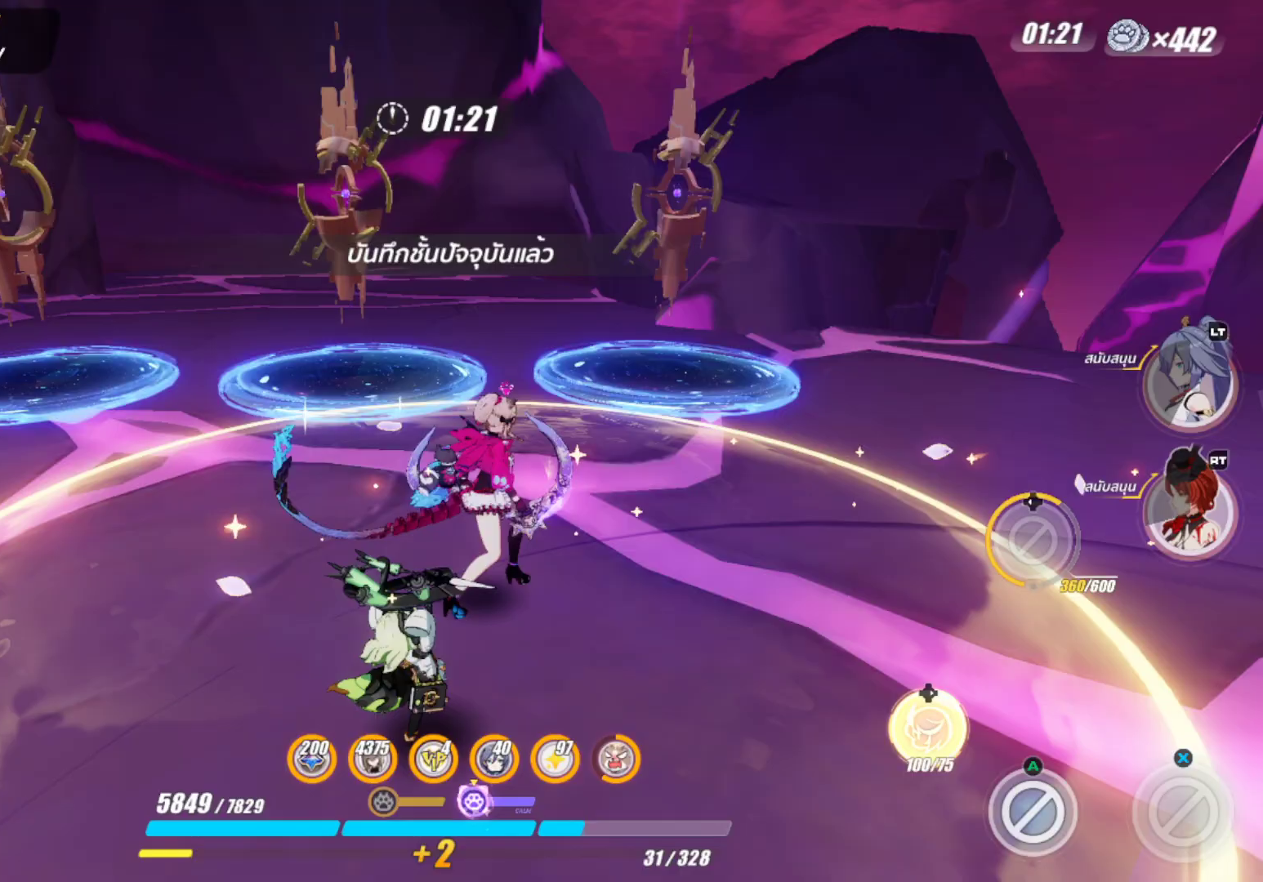
{"buttons": [], "left_stick": "down", "right_stick": "center", "events": [[233, "right_stick", "left"], [383, "right_stick", "center"]]}
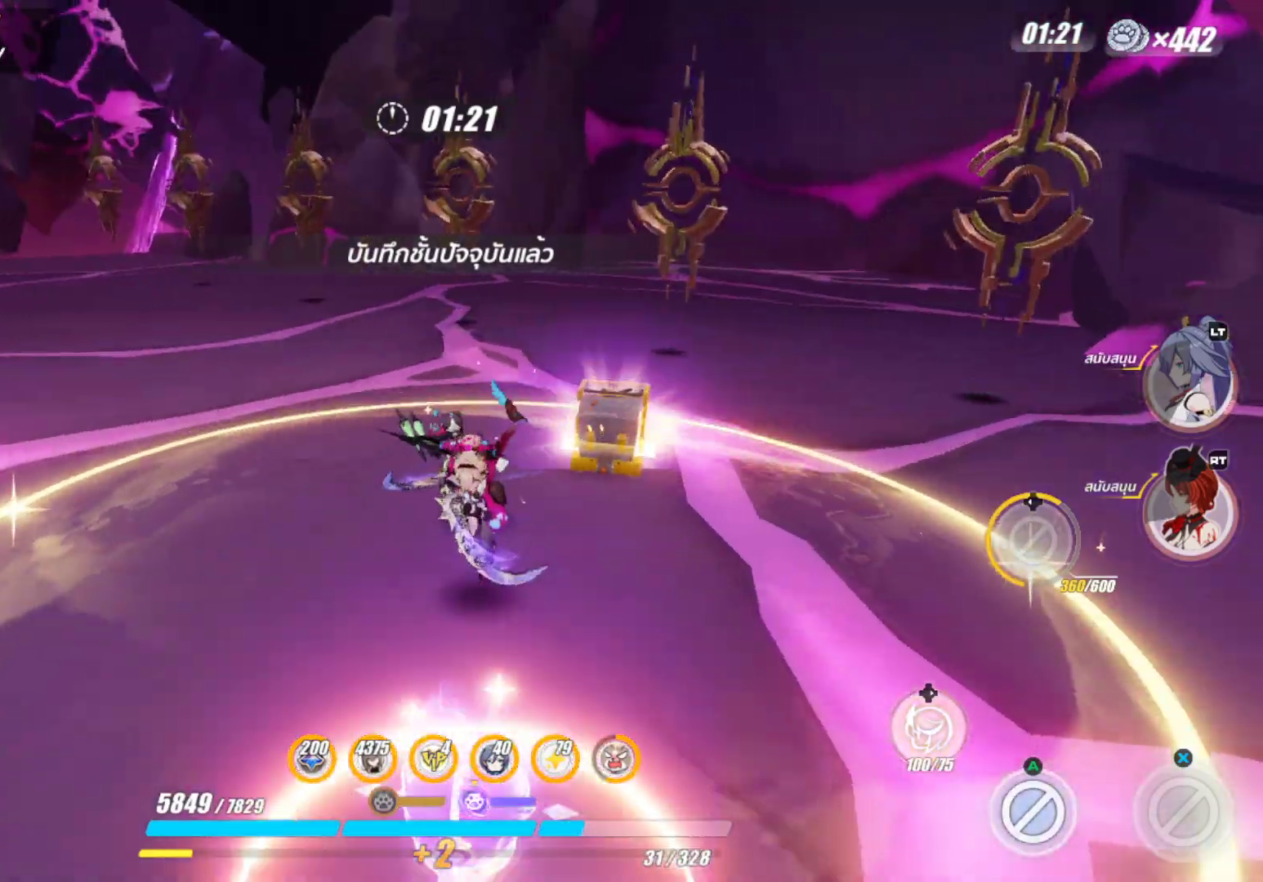
{"buttons": [], "left_stick": "up", "right_stick": "center", "events": [[150, "right_stick", "up-right"], [167, "left_stick", "left"], [267, "right_stick", "center"], [283, "left_stick", "up-left"], [383, "left_stick", "up"]]}
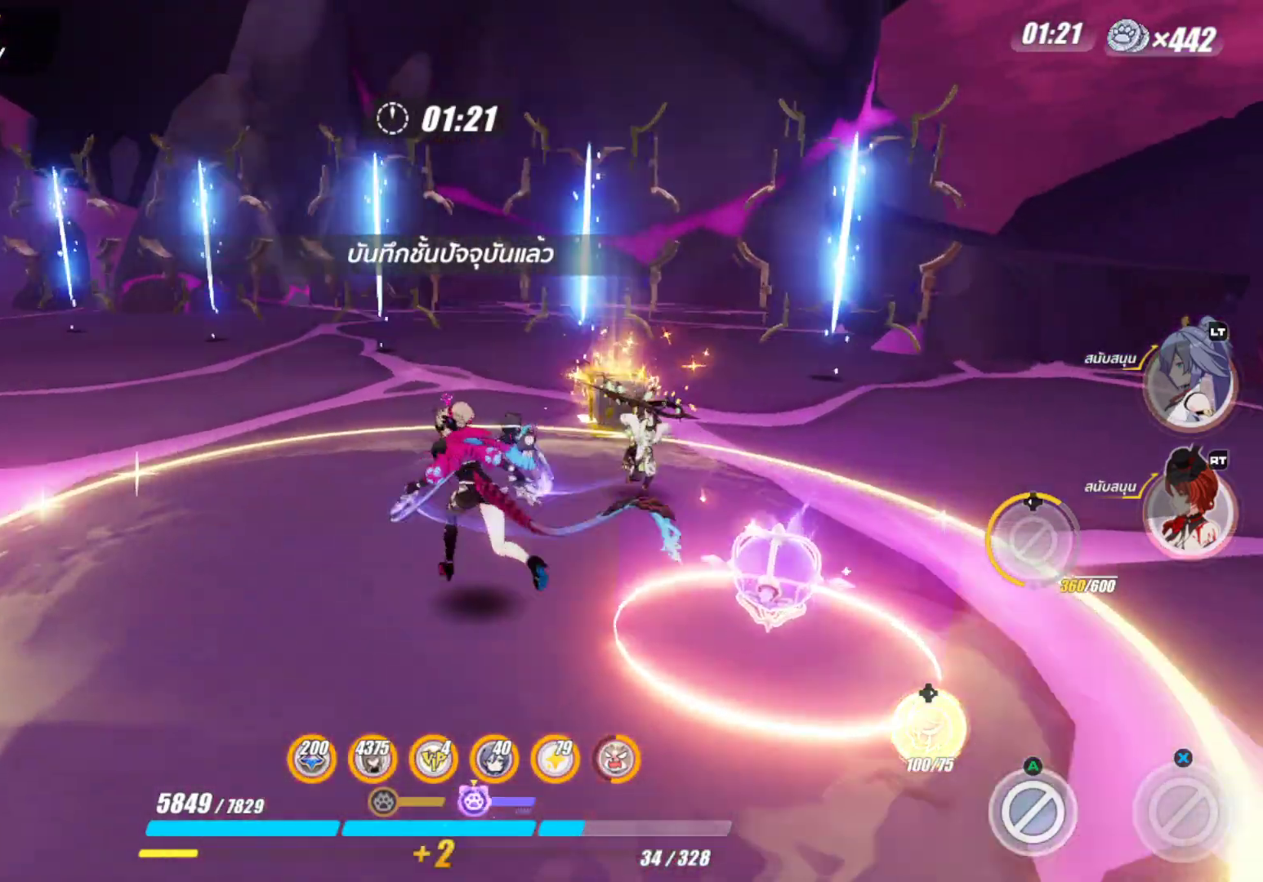
{"buttons": [], "left_stick": "center", "right_stick": "center", "events": [[83, "left_stick", "center"], [267, "right_stick", "down-right"], [383, "right_stick", "center"]]}
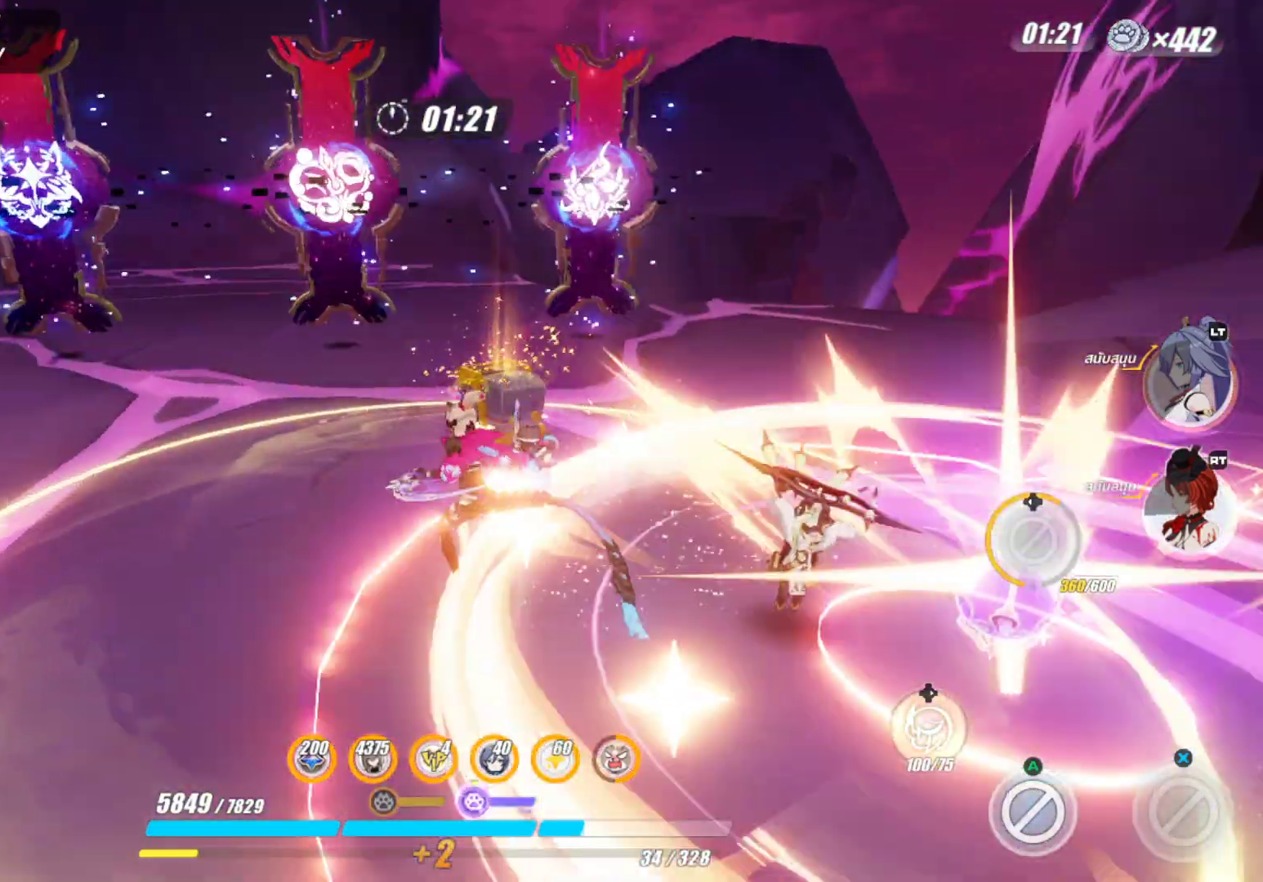
{"buttons": [], "left_stick": "center", "right_stick": "center", "events": []}
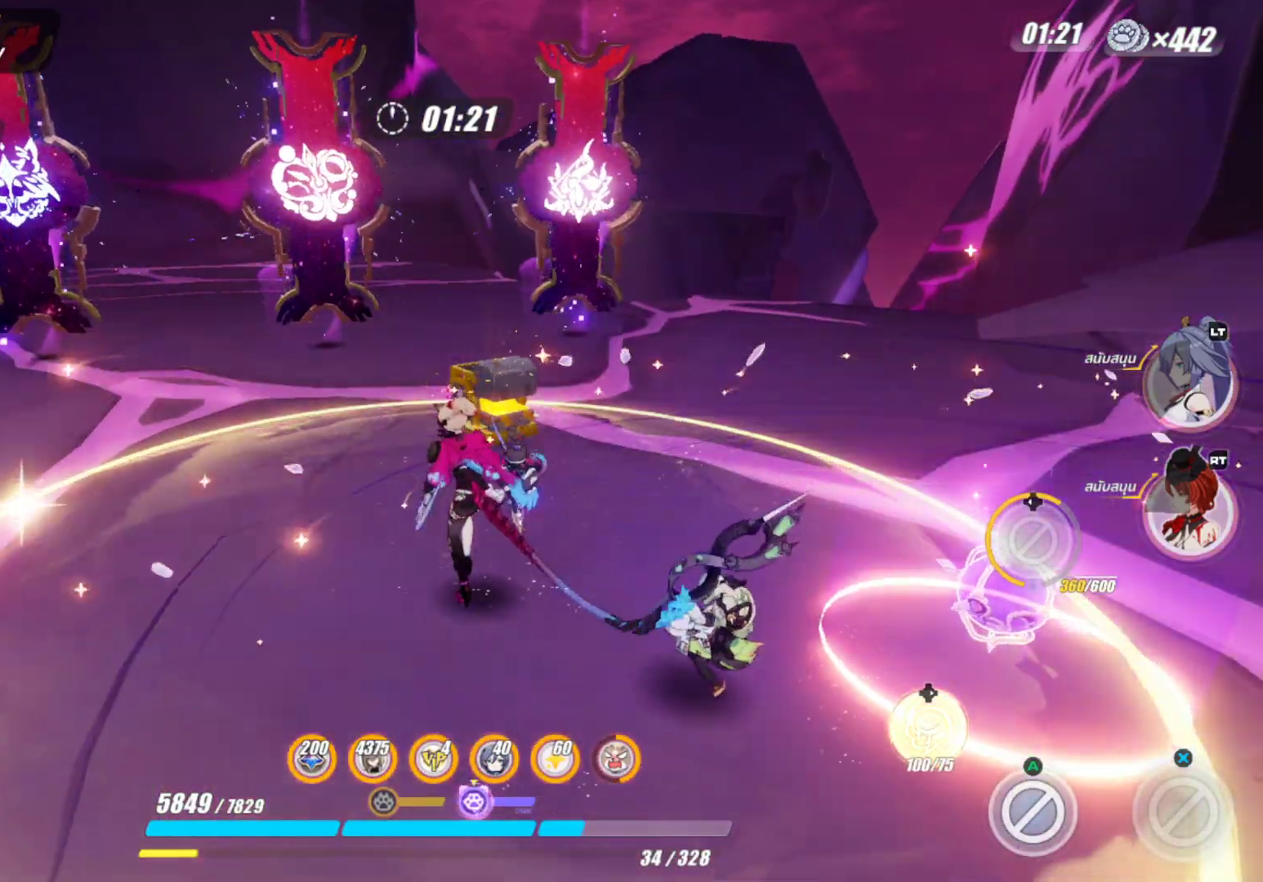
{"buttons": [], "left_stick": "up", "right_stick": "center", "events": [[33, "left_stick", "up"]]}
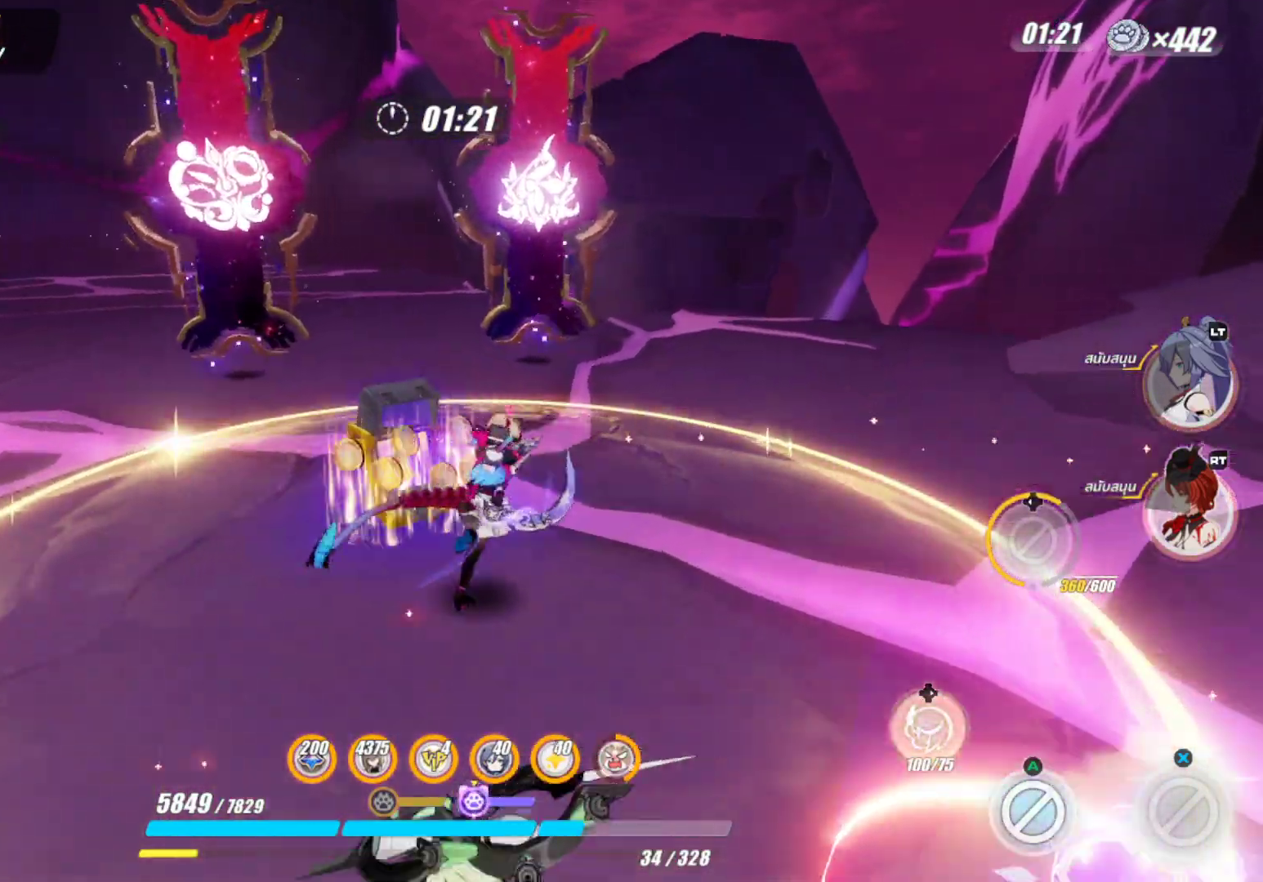
{"buttons": [], "left_stick": "down-left", "right_stick": "center", "events": [[250, "left_stick", "center"], [267, "right_stick", "left"], [400, "left_stick", "down-left"], [417, "right_stick", "center"]]}
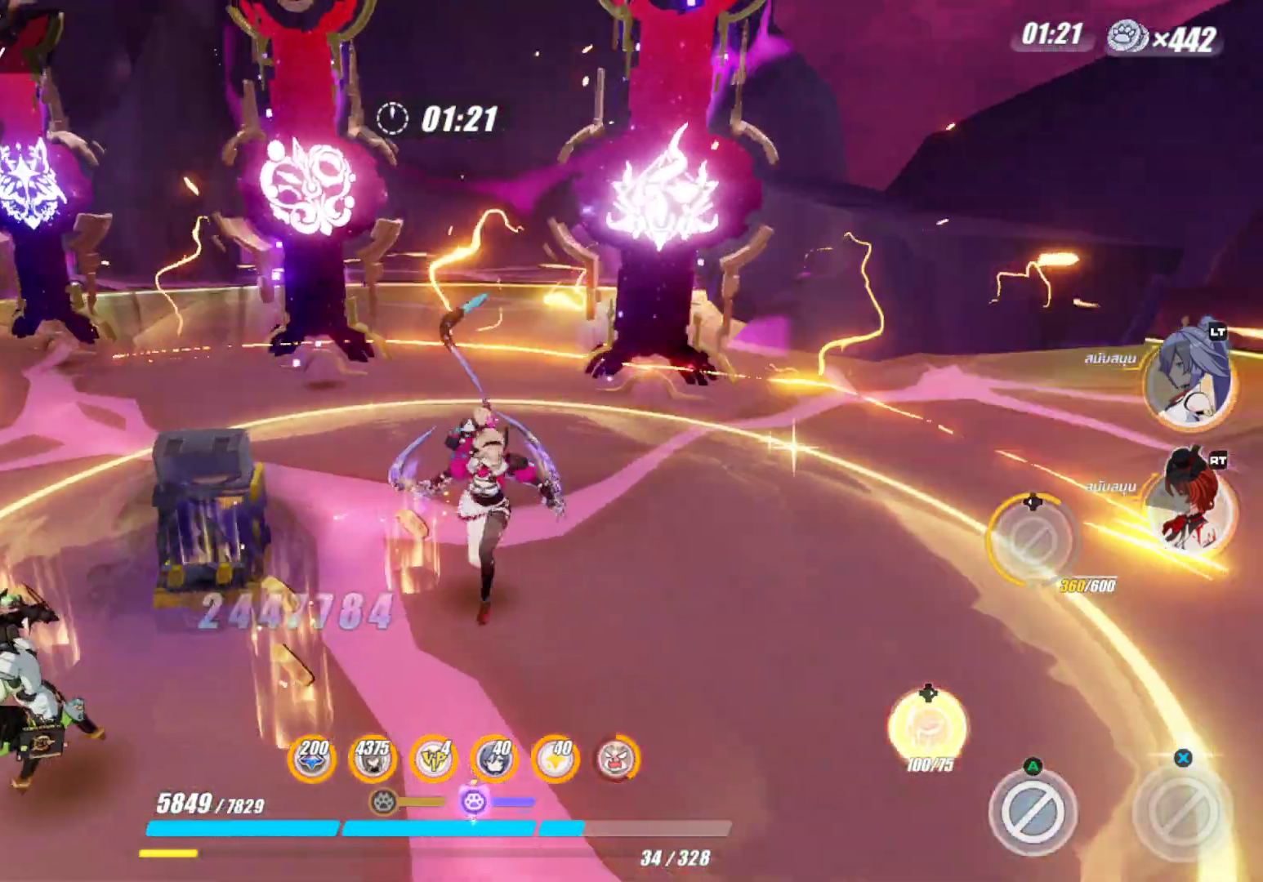
{"buttons": [], "left_stick": "center", "right_stick": "center", "events": [[367, "left_stick", "center"]]}
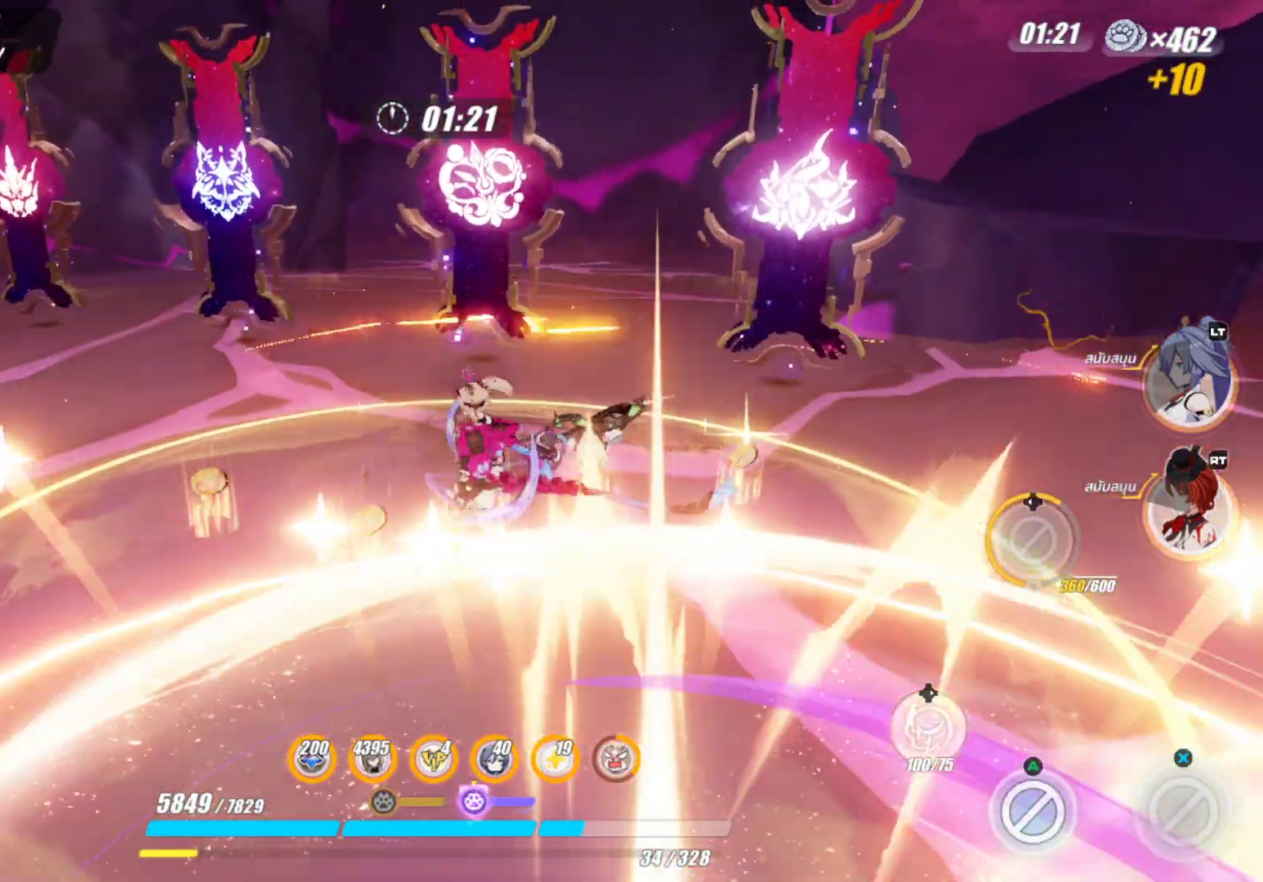
{"buttons": [], "left_stick": "up", "right_stick": "center", "events": [[150, "left_stick", "up"]]}
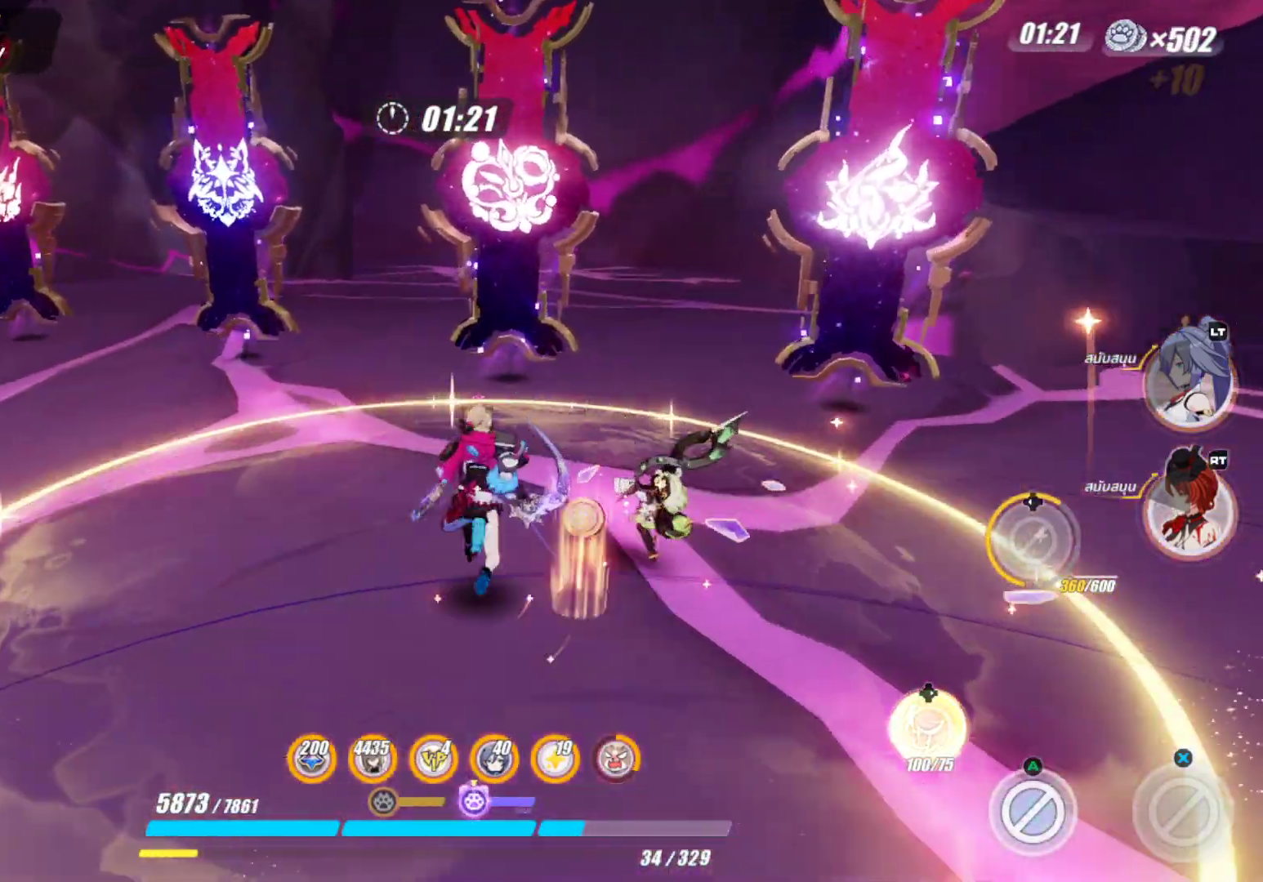
{"buttons": [], "left_stick": "center", "right_stick": "center", "events": [[50, "left_stick", "center"]]}
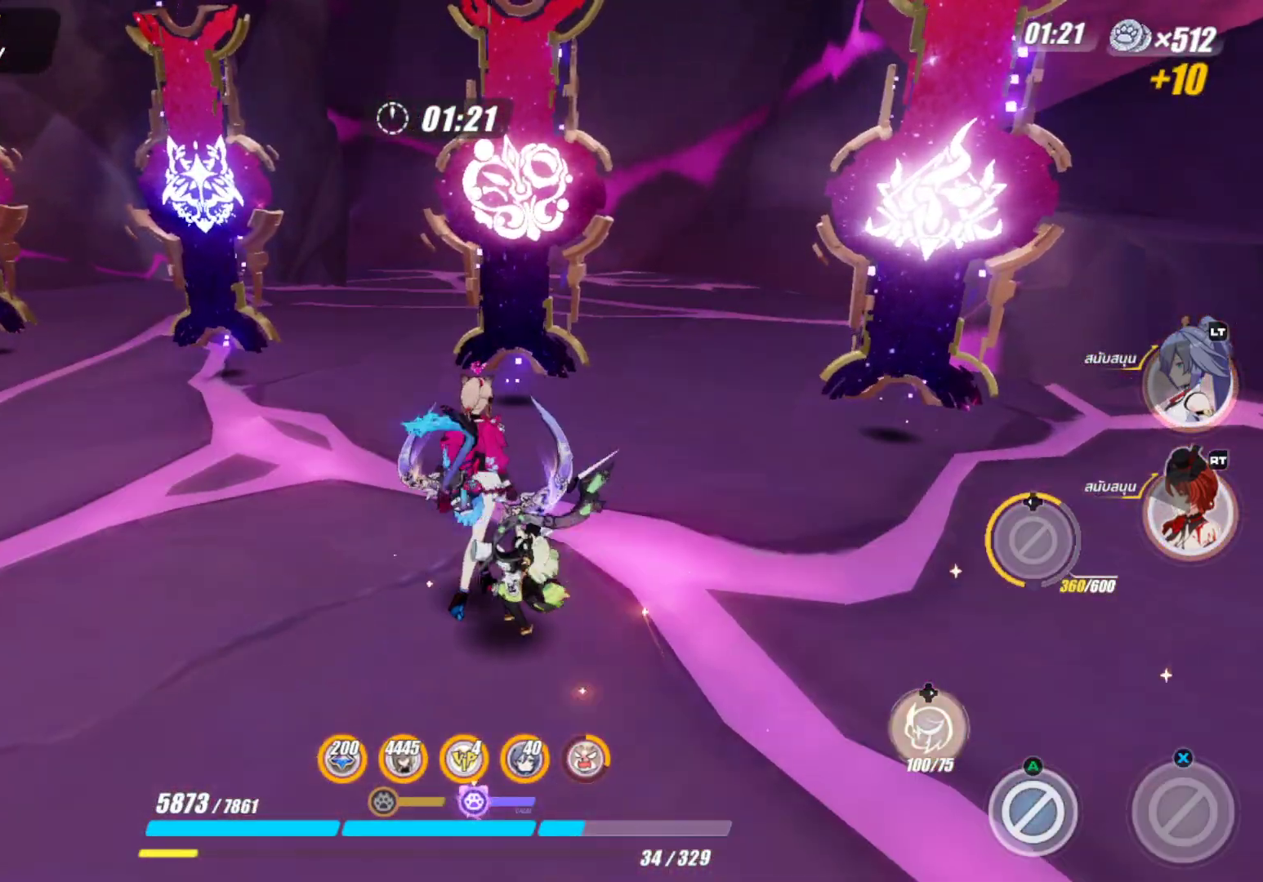
{"buttons": [], "left_stick": "up-left", "right_stick": "center", "events": [[17, "left_stick", "left"], [50, "right_stick", "left"], [133, "left_stick", "up-left"], [200, "right_stick", "center"]]}